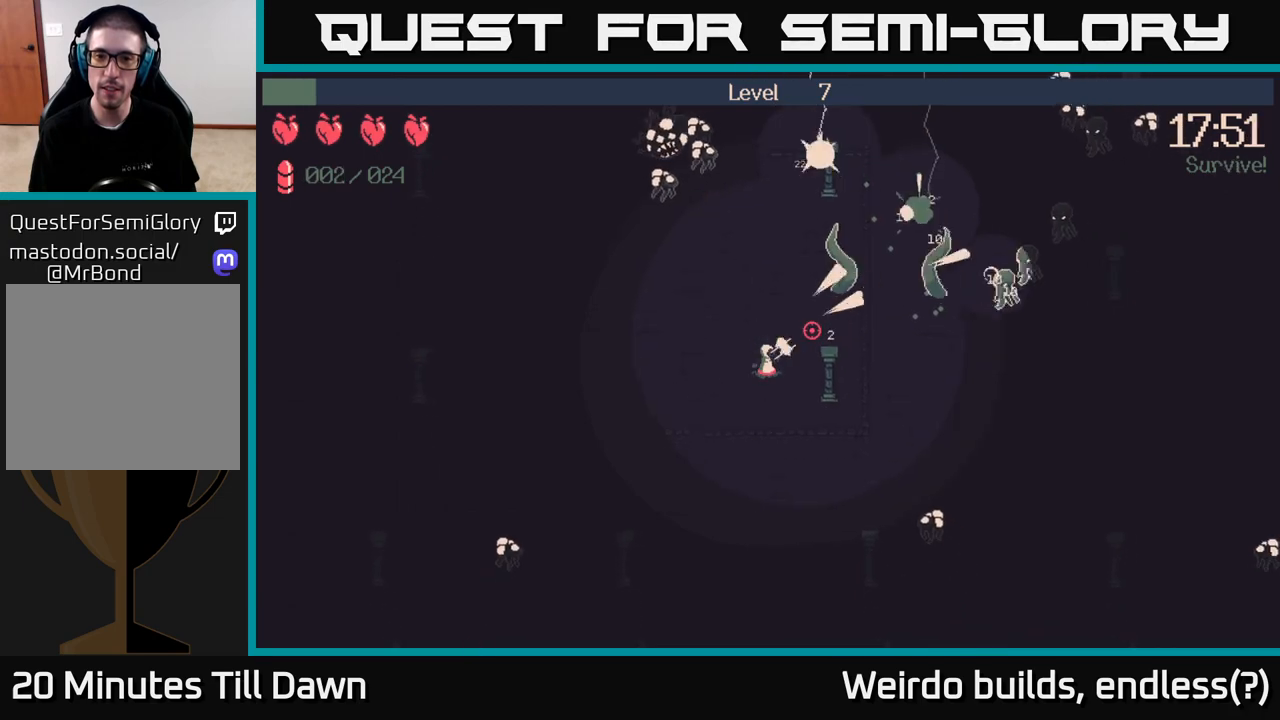
Gameplay with a controller (Xbox layout); each line is a JSON object with the inputs held at the frame after it. "events" lists button and stick changes between this image and that frame as [ms after this image, input, new state], when the widget could be followed in between. Not read: L3 R3.
{"buttons": ["R2"], "left_stick": "up-right", "right_stick": "up-right", "events": []}
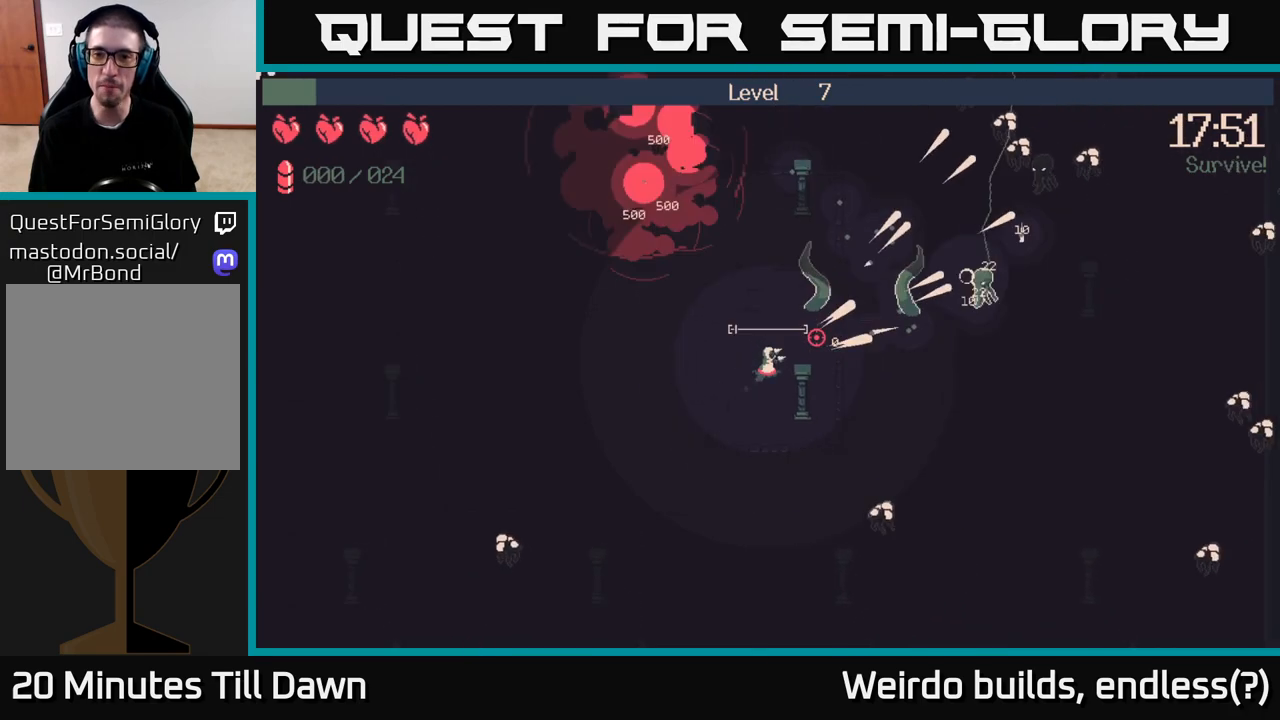
{"buttons": ["R2"], "left_stick": "up-right", "right_stick": "up-right", "events": [[117, "left_stick", "right"], [333, "left_stick", "up-right"]]}
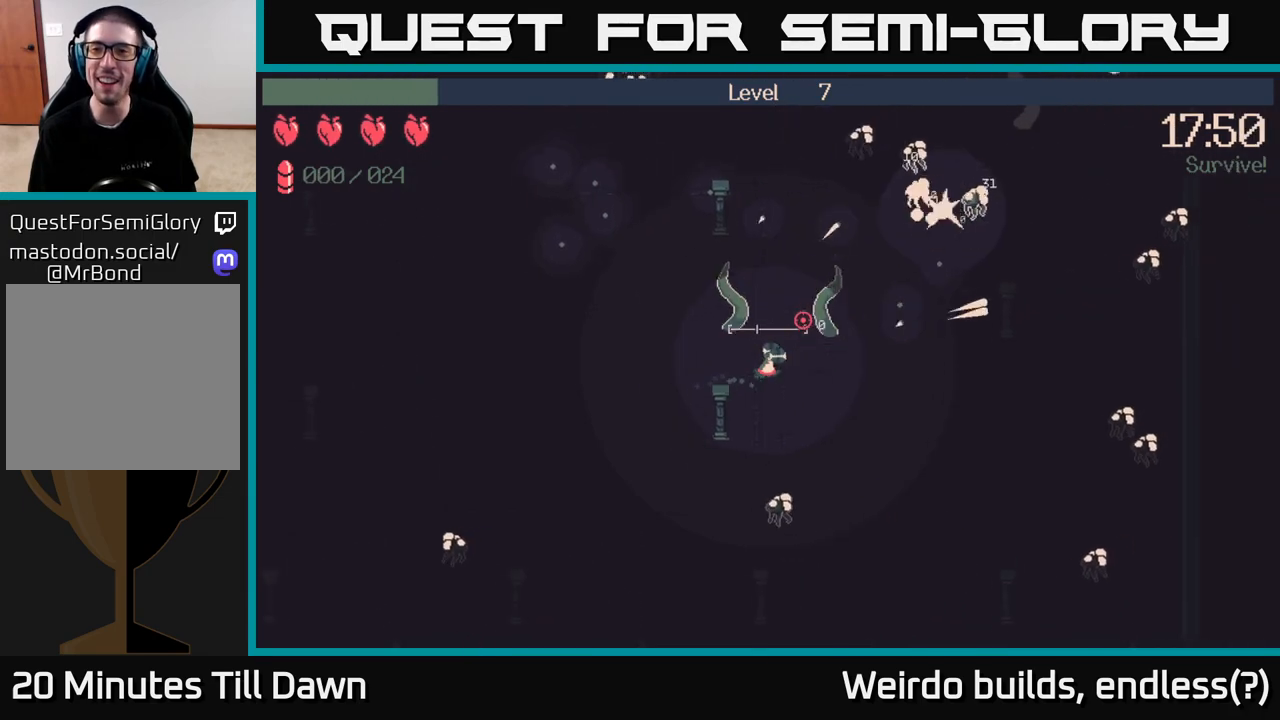
{"buttons": [], "left_stick": "up", "right_stick": "up-right", "events": [[17, "R2", "up"], [50, "left_stick", "up"], [300, "right_stick", "center"], [500, "right_stick", "up-right"]]}
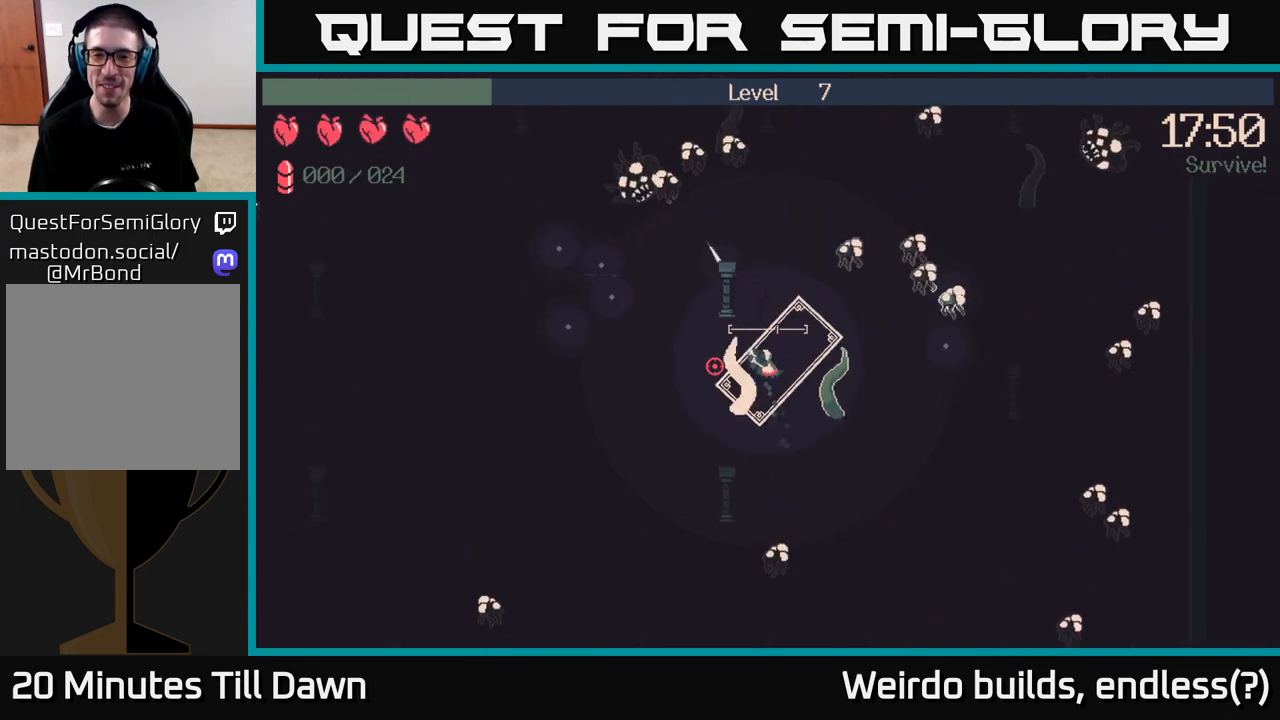
{"buttons": [], "left_stick": "left", "right_stick": "up-right", "events": [[100, "left_stick", "left"]]}
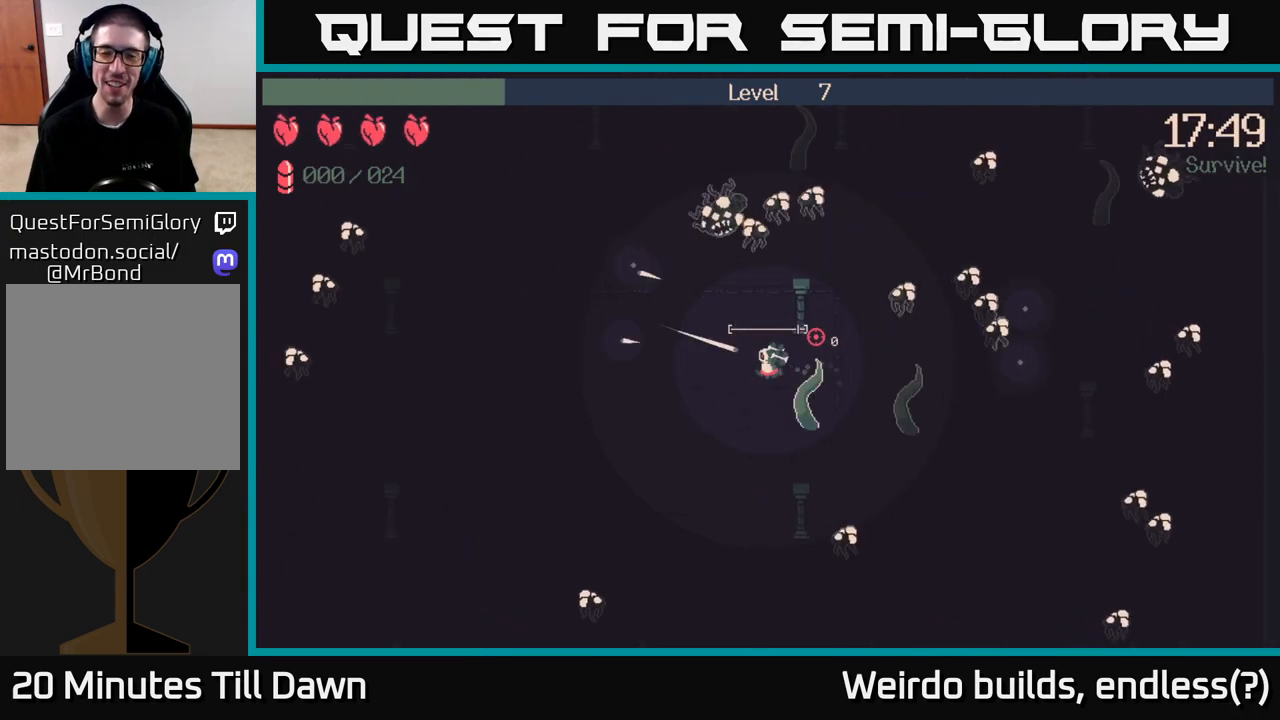
{"buttons": ["R2"], "left_stick": "down", "right_stick": "up-right", "events": [[283, "R2", "down"], [417, "left_stick", "down"]]}
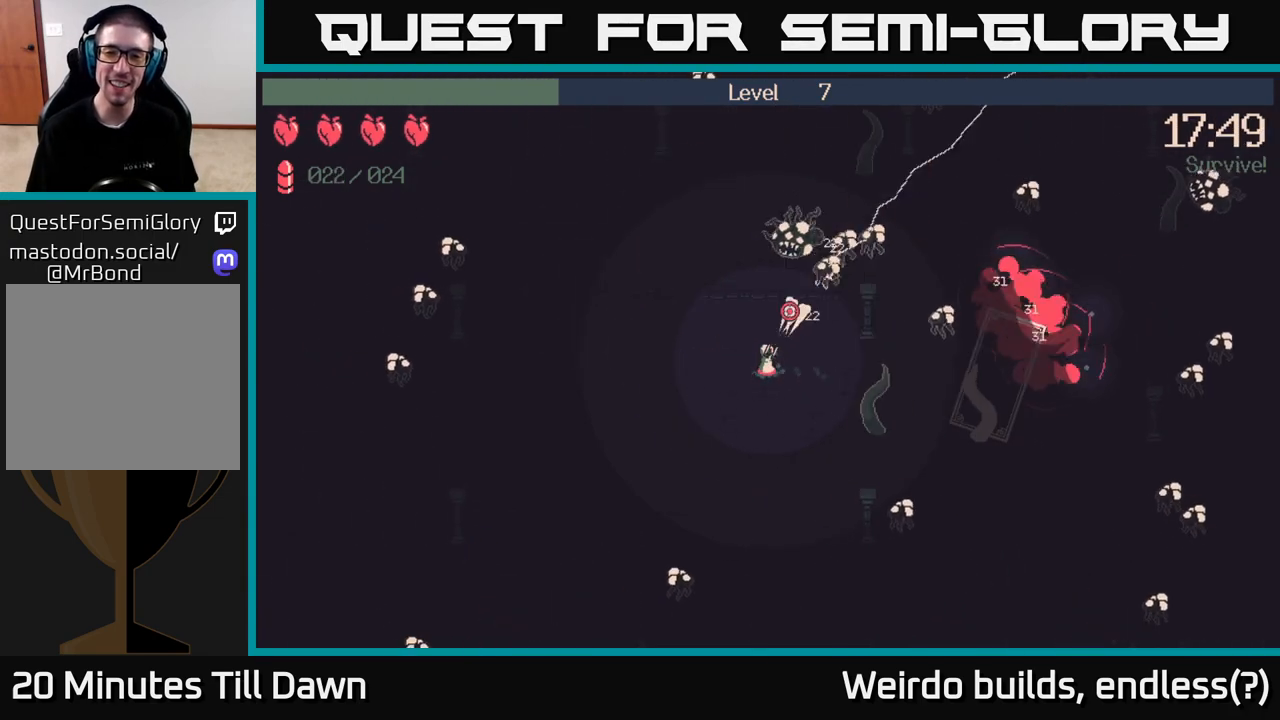
{"buttons": ["R2"], "left_stick": "down-right", "right_stick": "right", "events": [[17, "left_stick", "down-right"], [400, "right_stick", "right"]]}
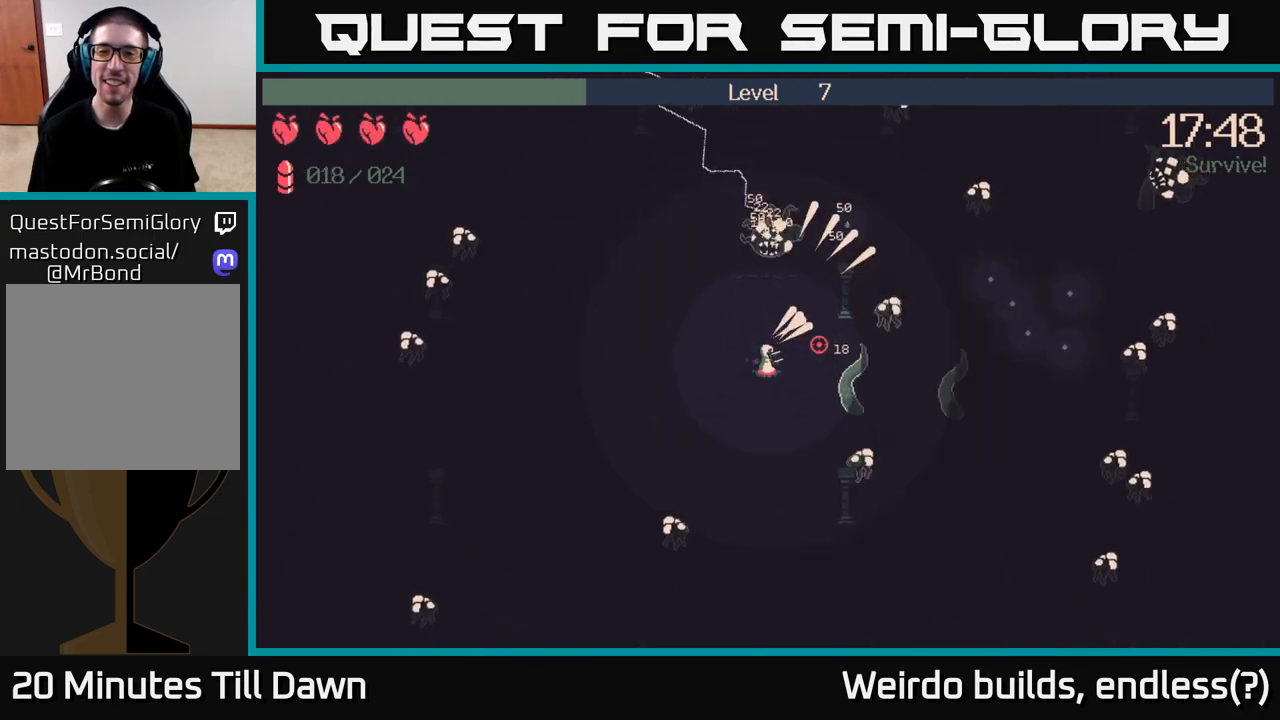
{"buttons": [], "left_stick": "up-left", "right_stick": "down-right", "events": [[333, "R2", "up"], [400, "right_stick", "down-right"], [417, "left_stick", "up-left"]]}
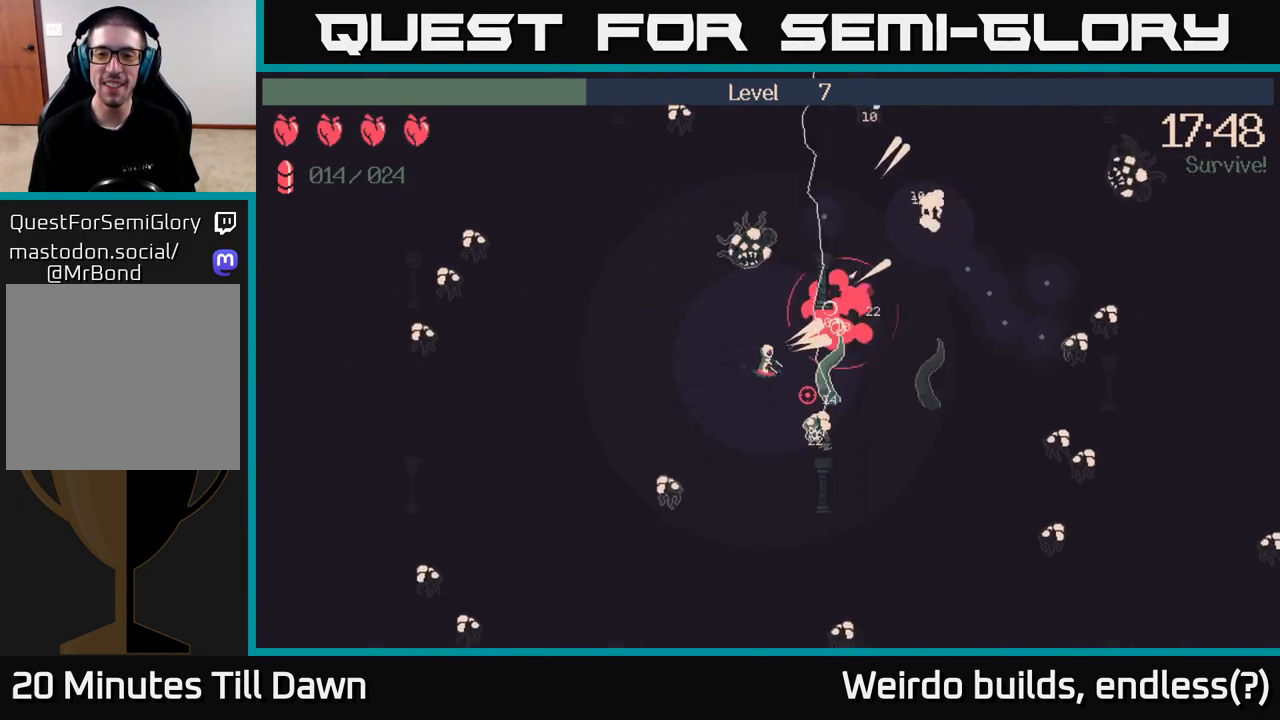
{"buttons": ["R2"], "left_stick": "down-right", "right_stick": "down-left", "events": [[83, "R2", "down"], [100, "left_stick", "left"], [383, "left_stick", "down-right"], [483, "right_stick", "down-left"]]}
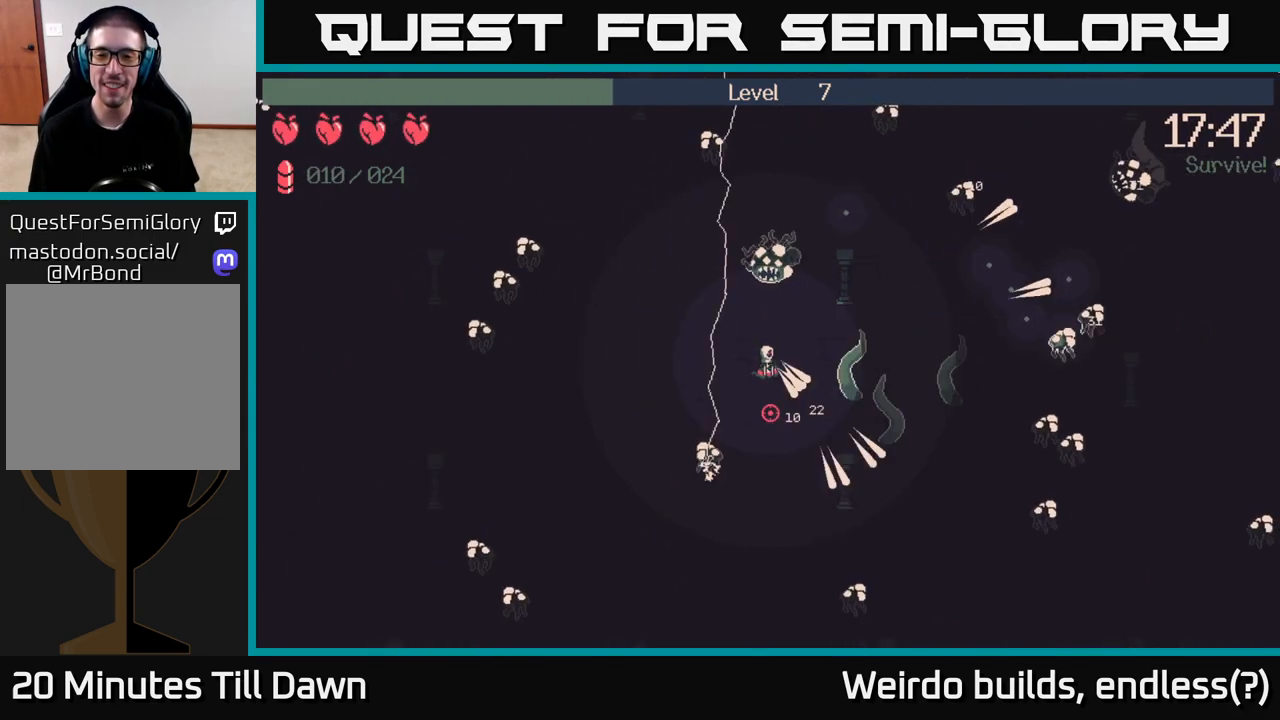
{"buttons": ["R2"], "left_stick": "right", "right_stick": "right", "events": [[17, "left_stick", "right"], [333, "right_stick", "down-right"], [500, "right_stick", "right"]]}
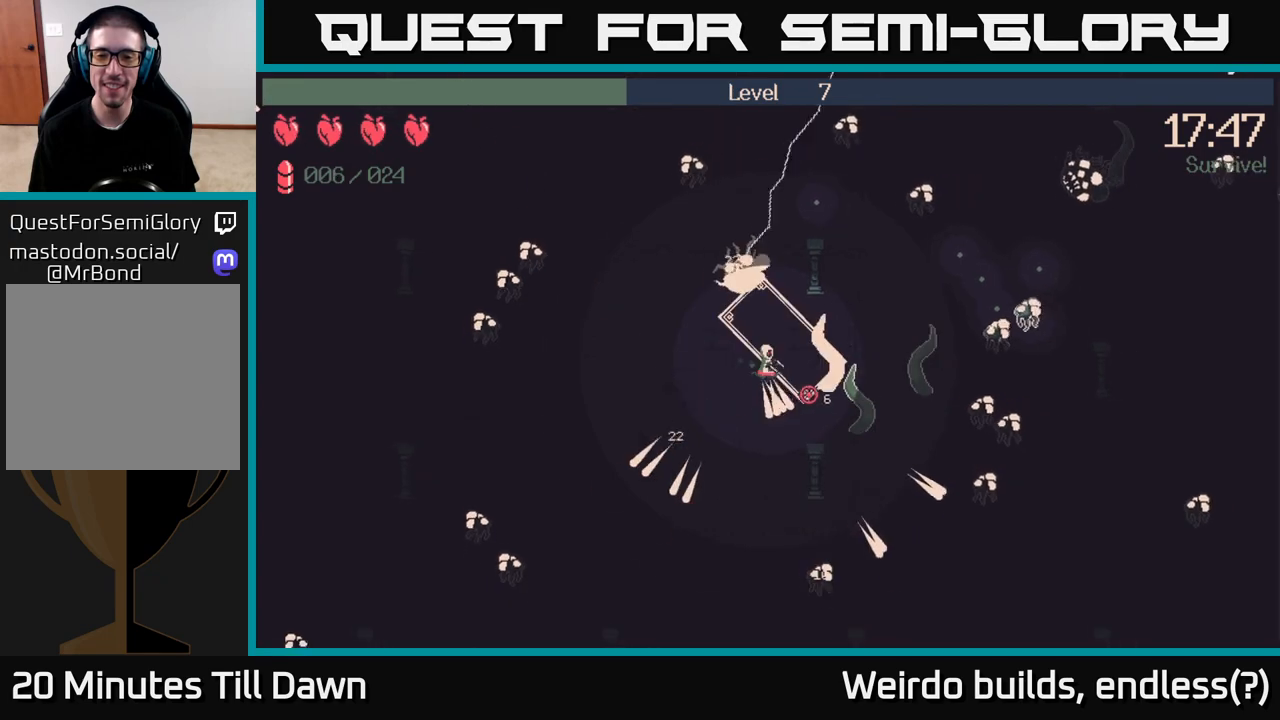
{"buttons": ["R2"], "left_stick": "right", "right_stick": "right", "events": []}
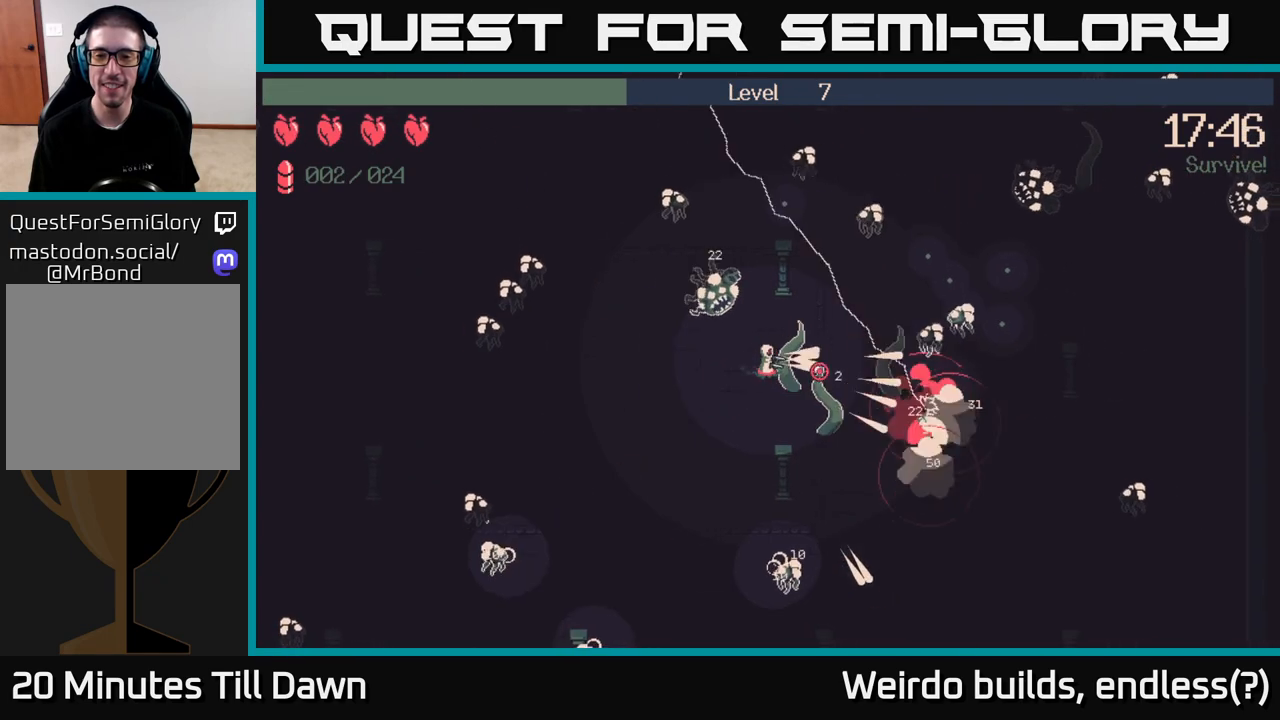
{"buttons": ["R2"], "left_stick": "right", "right_stick": "right", "events": []}
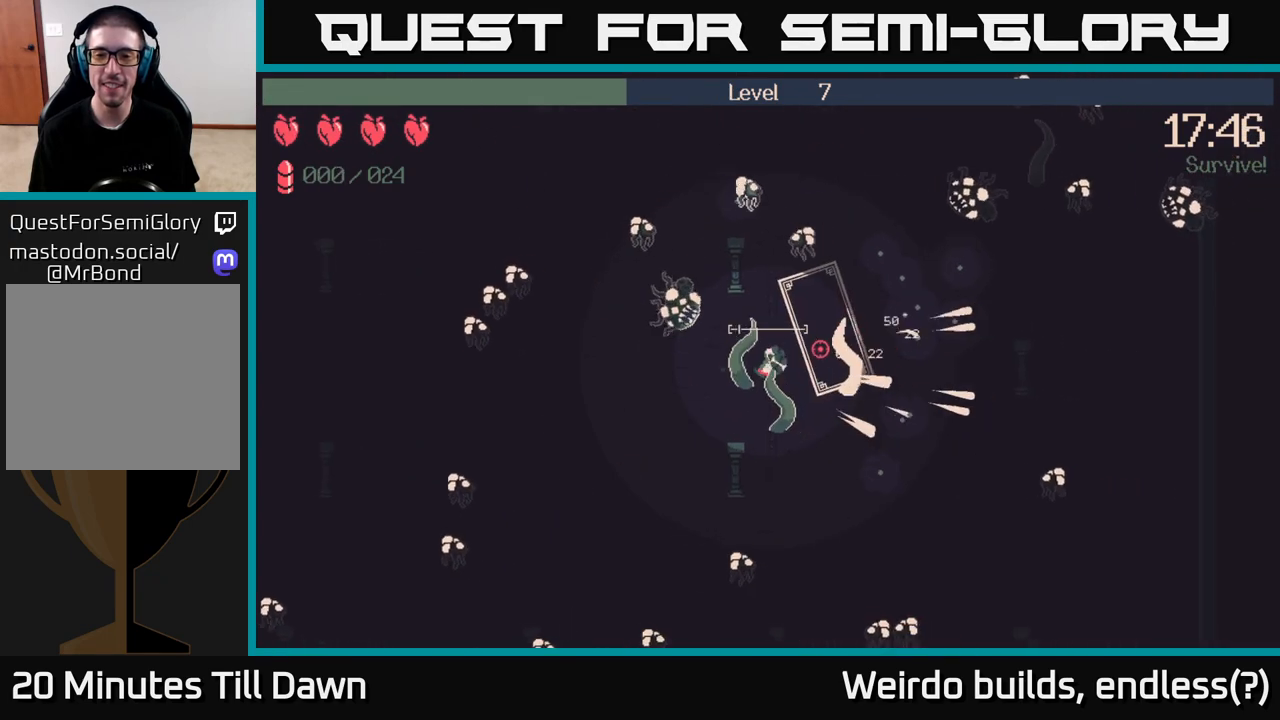
{"buttons": [], "left_stick": "right", "right_stick": "up", "events": [[133, "right_stick", "up-right"], [267, "R2", "up"], [317, "right_stick", "up"]]}
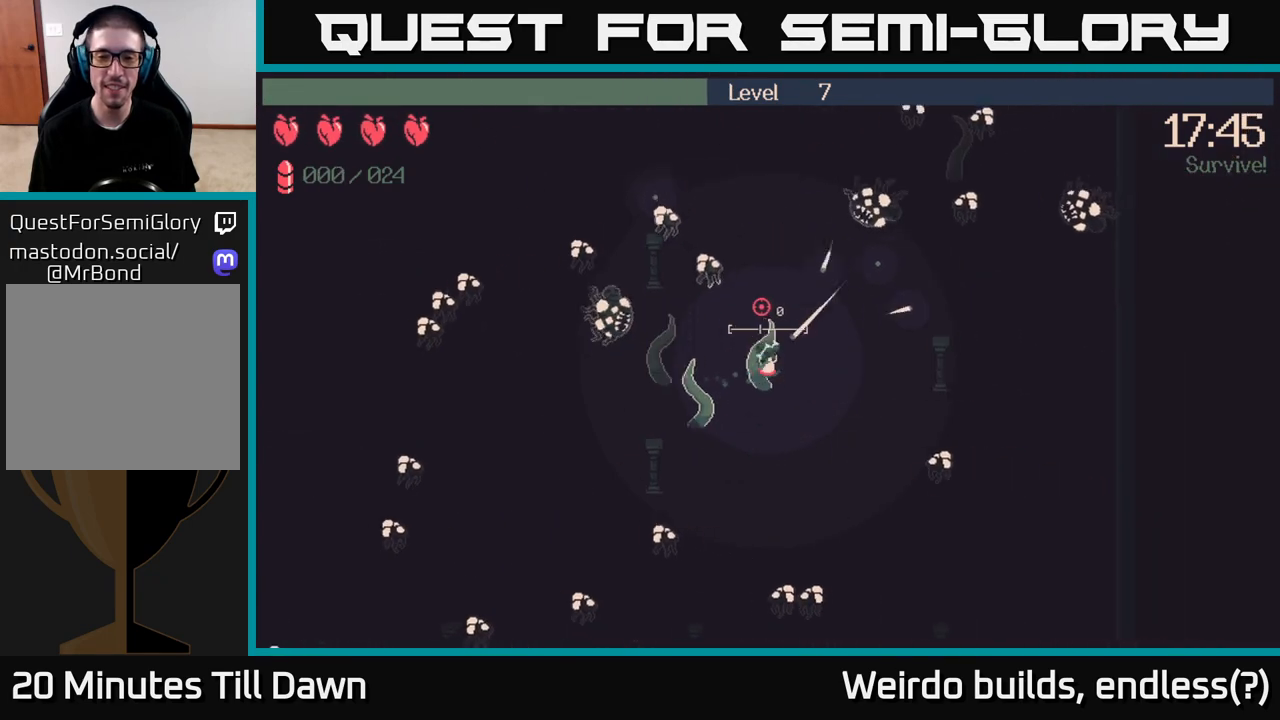
{"buttons": [], "left_stick": "down", "right_stick": "left", "events": [[33, "left_stick", "up-right"], [83, "right_stick", "center"], [283, "left_stick", "up-left"], [283, "right_stick", "left"], [350, "left_stick", "down-left"], [450, "left_stick", "down"]]}
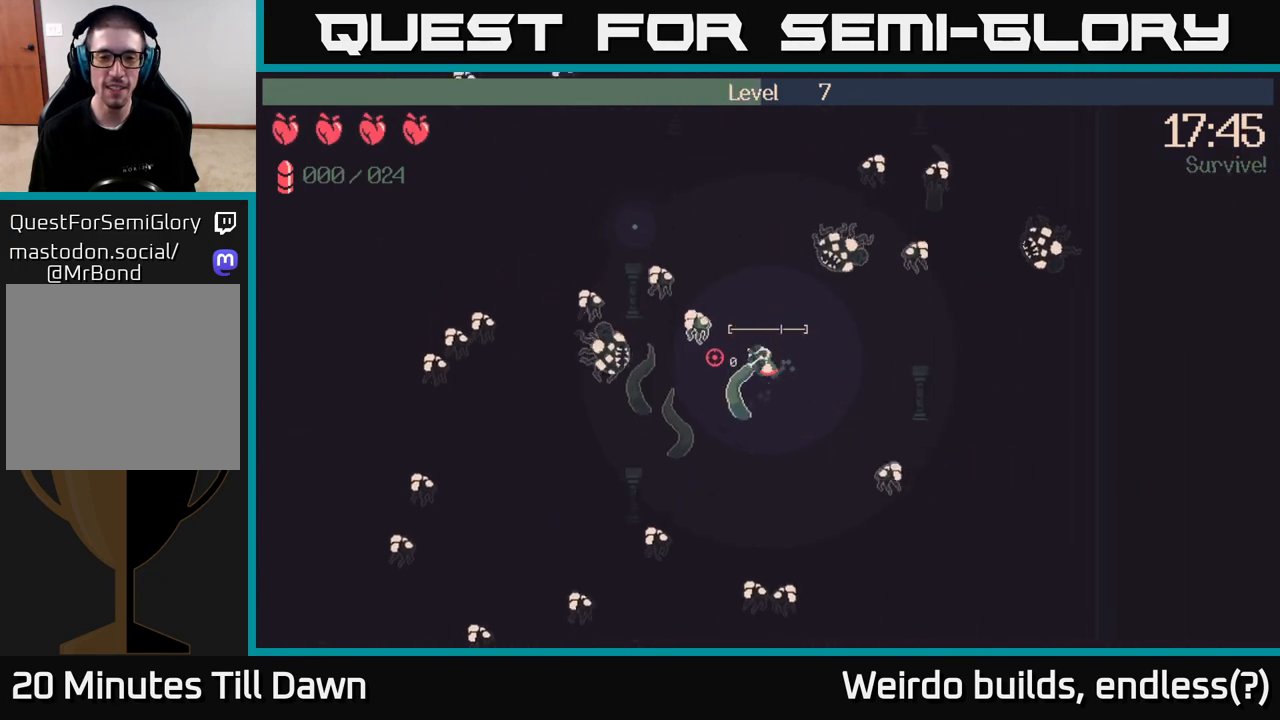
{"buttons": ["R2"], "left_stick": "up-right", "right_stick": "left", "events": [[50, "R2", "down"], [250, "left_stick", "down-right"], [467, "left_stick", "up-right"]]}
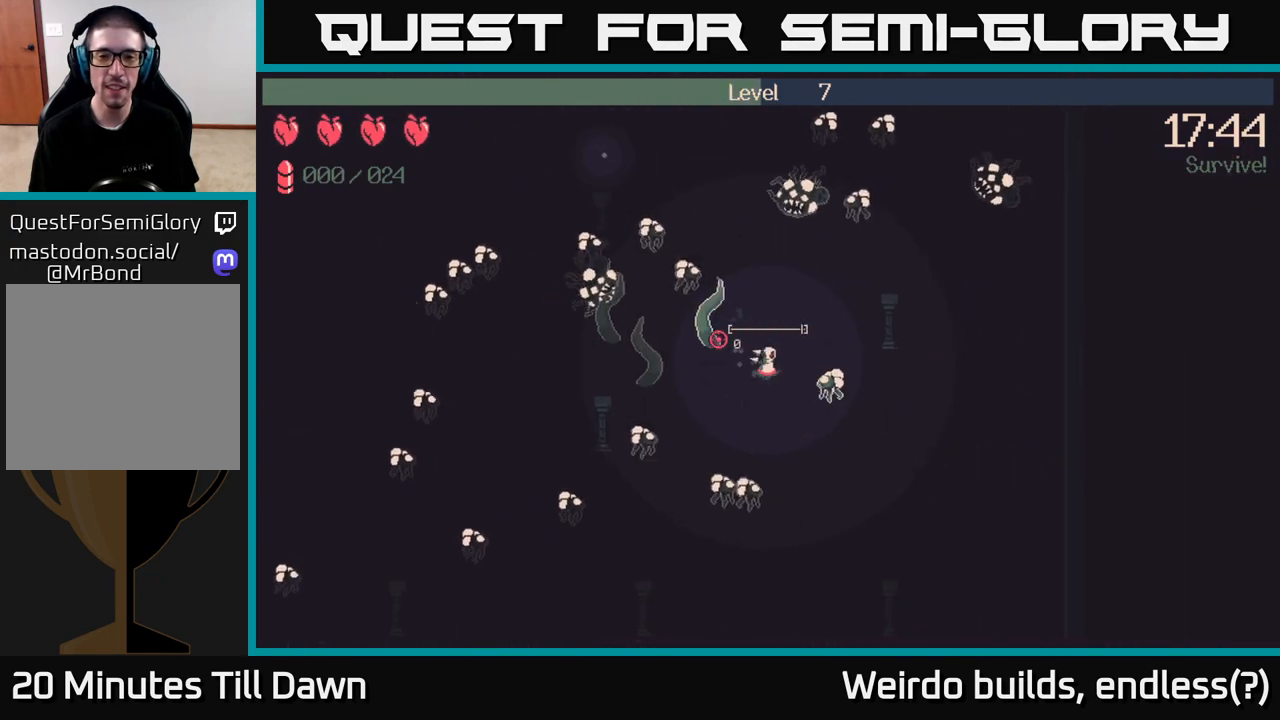
{"buttons": ["R2"], "left_stick": "up-right", "right_stick": "left", "events": [[33, "right_stick", "up-left"], [350, "right_stick", "left"]]}
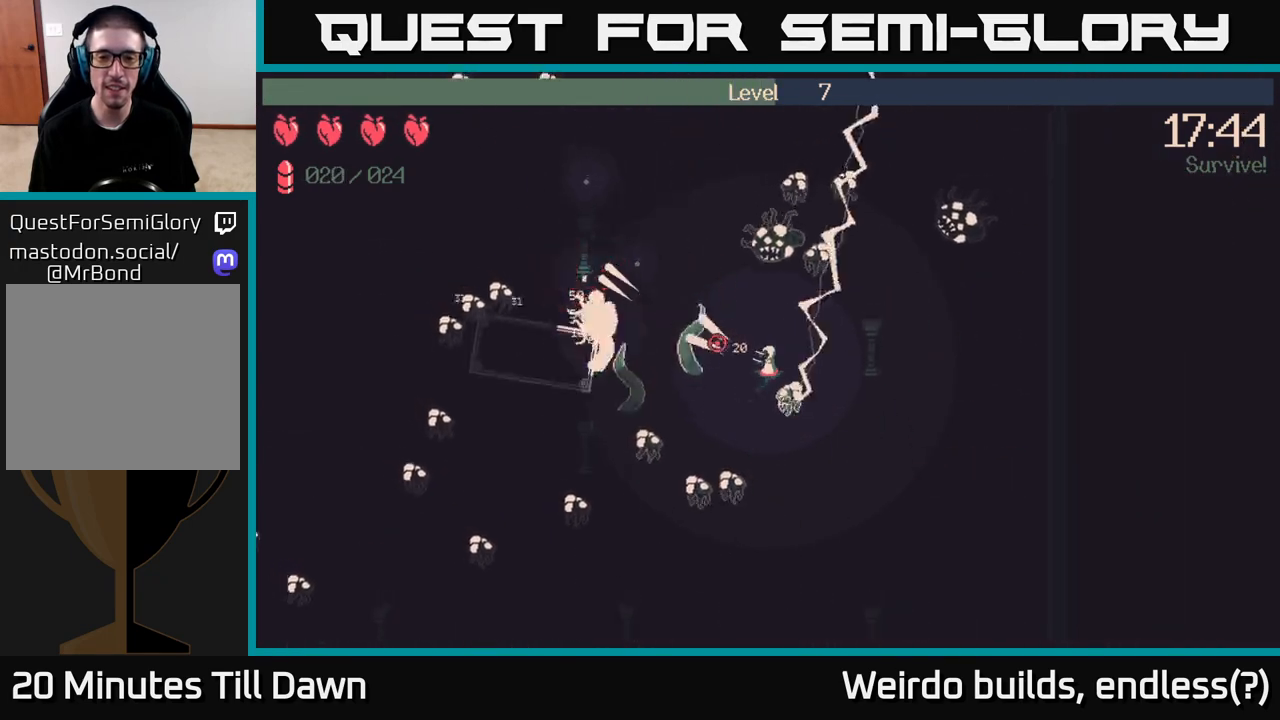
{"buttons": [], "left_stick": "up-right", "right_stick": "left", "events": [[67, "R2", "up"], [267, "left_stick", "right"], [433, "left_stick", "up-right"]]}
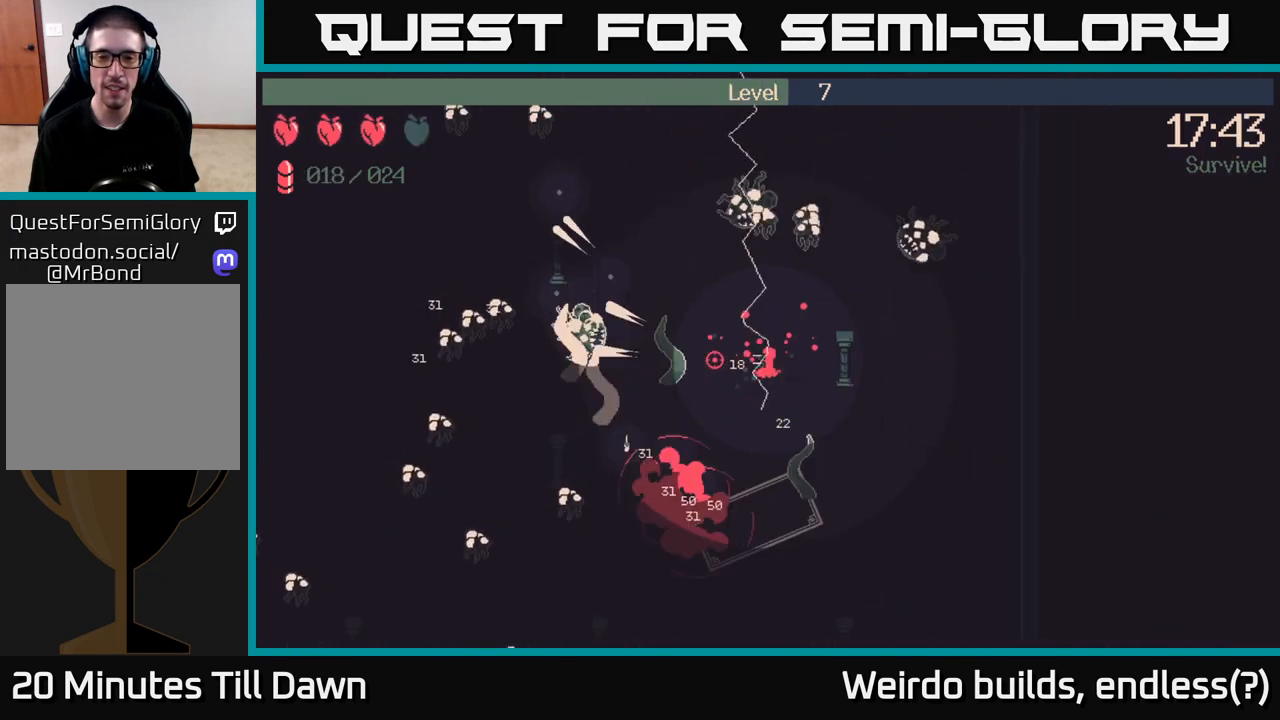
{"buttons": ["R2"], "left_stick": "down", "right_stick": "left", "events": [[33, "left_stick", "right"], [133, "left_stick", "down-right"], [250, "right_stick", "down-left"], [283, "left_stick", "down"], [300, "R2", "down"], [467, "right_stick", "left"]]}
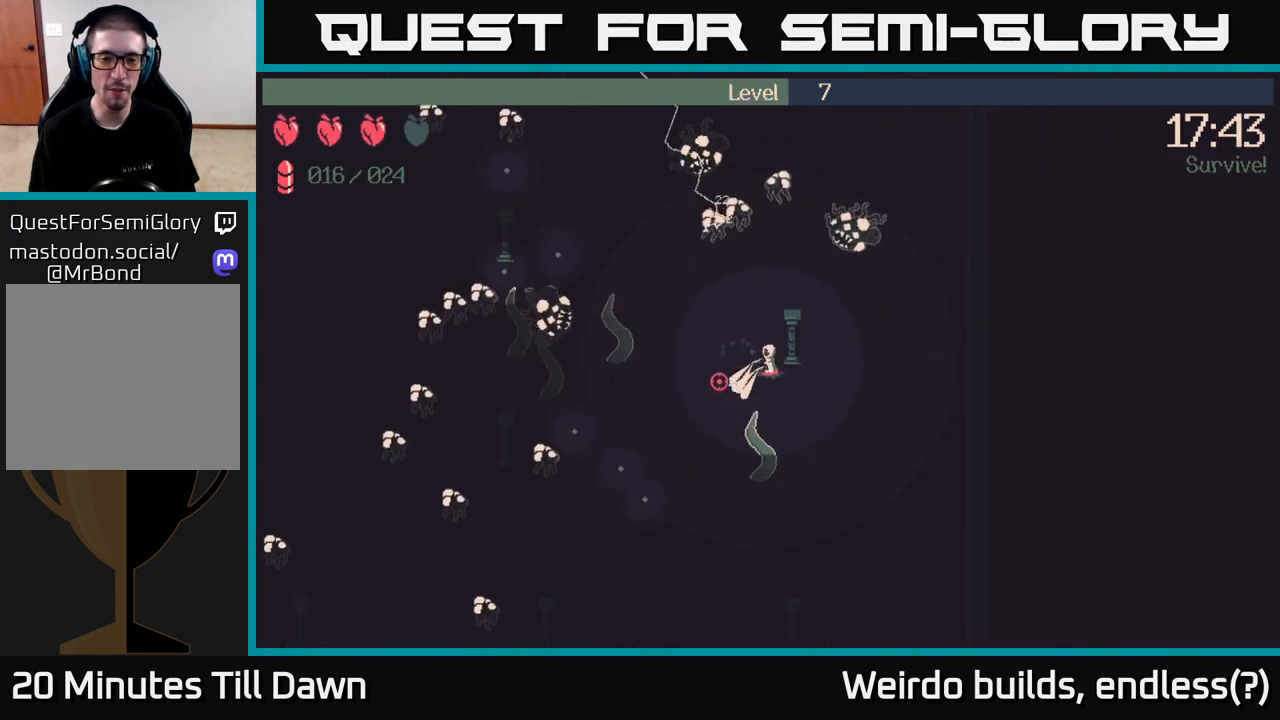
{"buttons": ["R2"], "left_stick": "down-left", "right_stick": "left", "events": [[67, "left_stick", "down-left"]]}
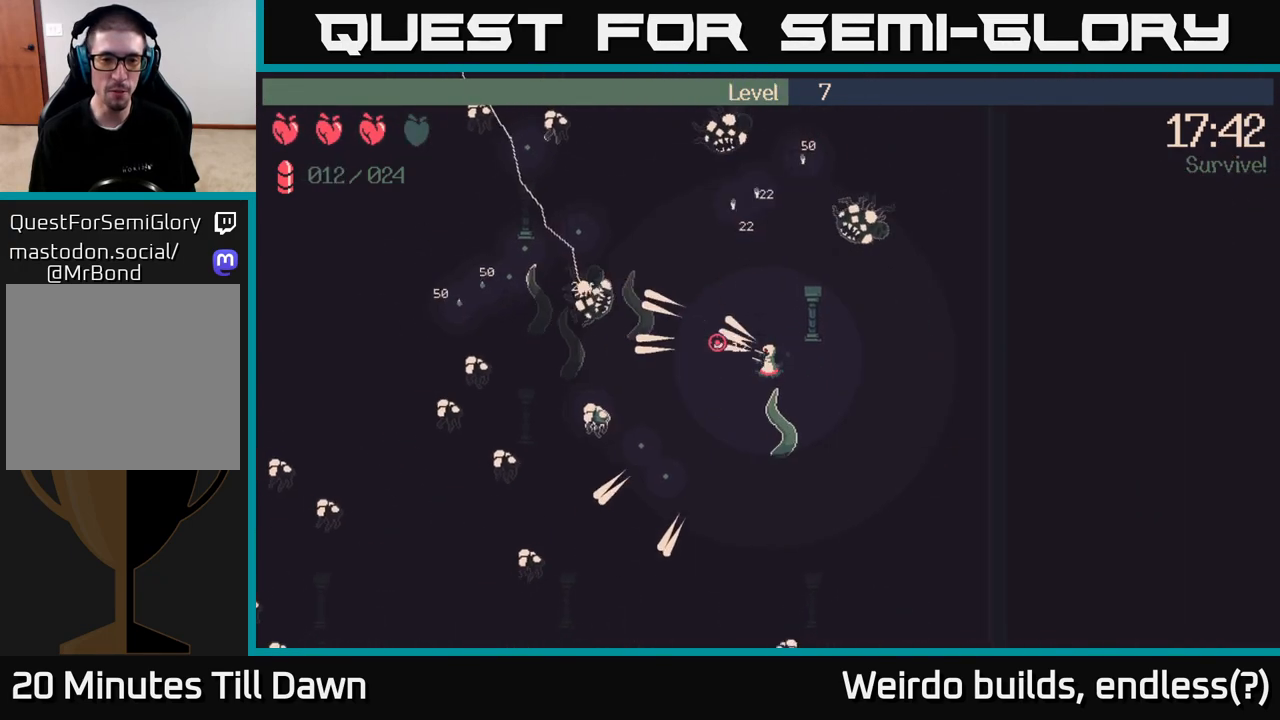
{"buttons": ["R2"], "left_stick": "down-left", "right_stick": "up-left", "events": [[367, "right_stick", "up-left"]]}
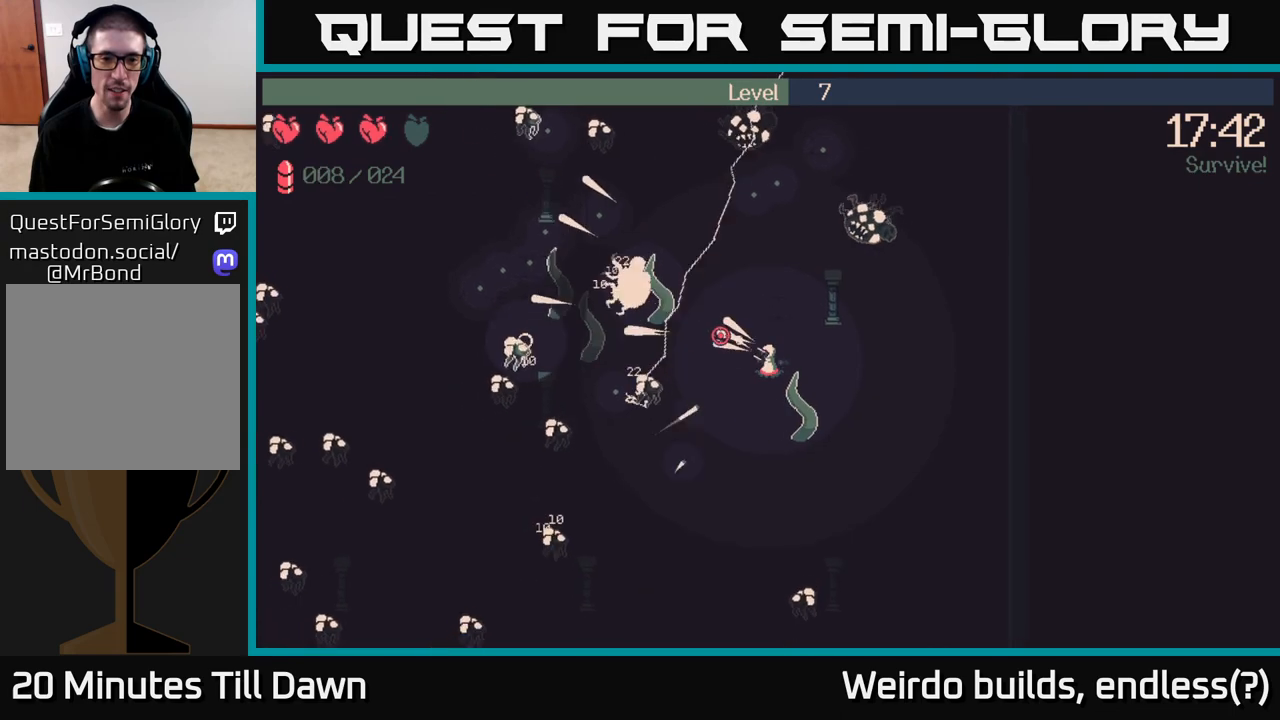
{"buttons": ["R2"], "left_stick": "down-left", "right_stick": "up-left", "events": [[167, "left_stick", "down"], [500, "left_stick", "down-left"]]}
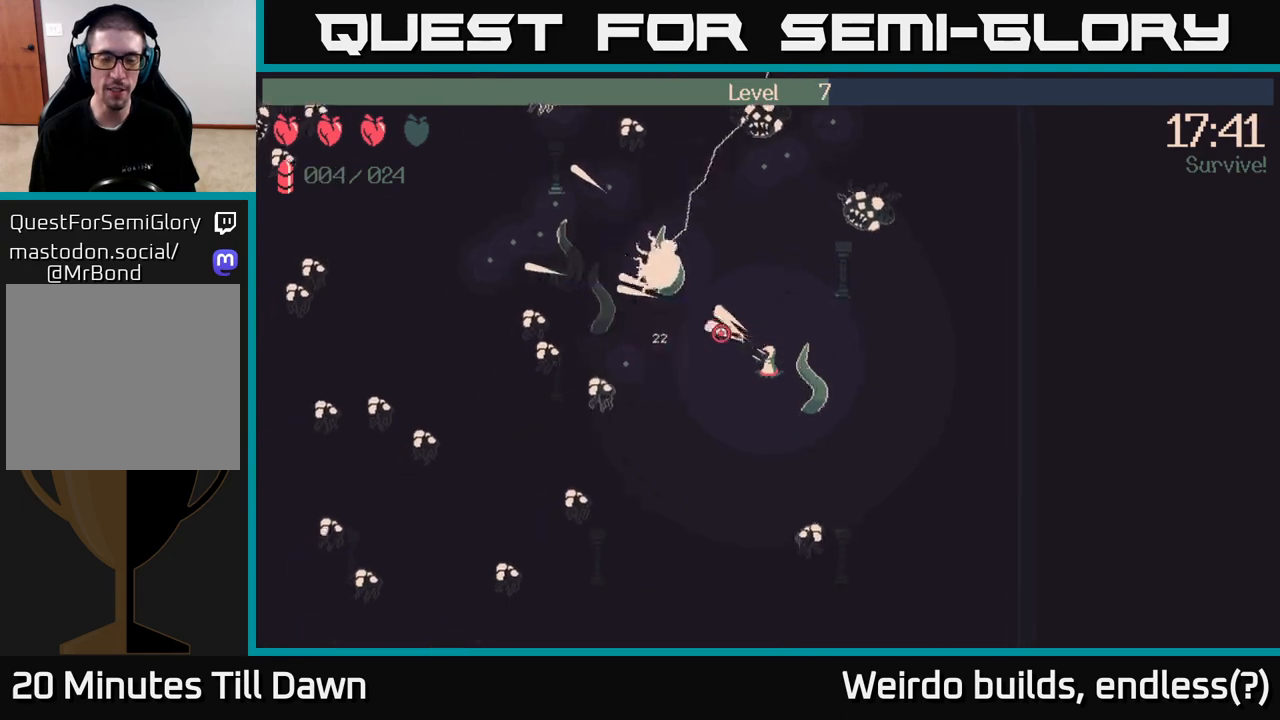
{"buttons": ["R2"], "left_stick": "up", "right_stick": "up-left", "events": [[250, "left_stick", "up-left"], [367, "left_stick", "up"]]}
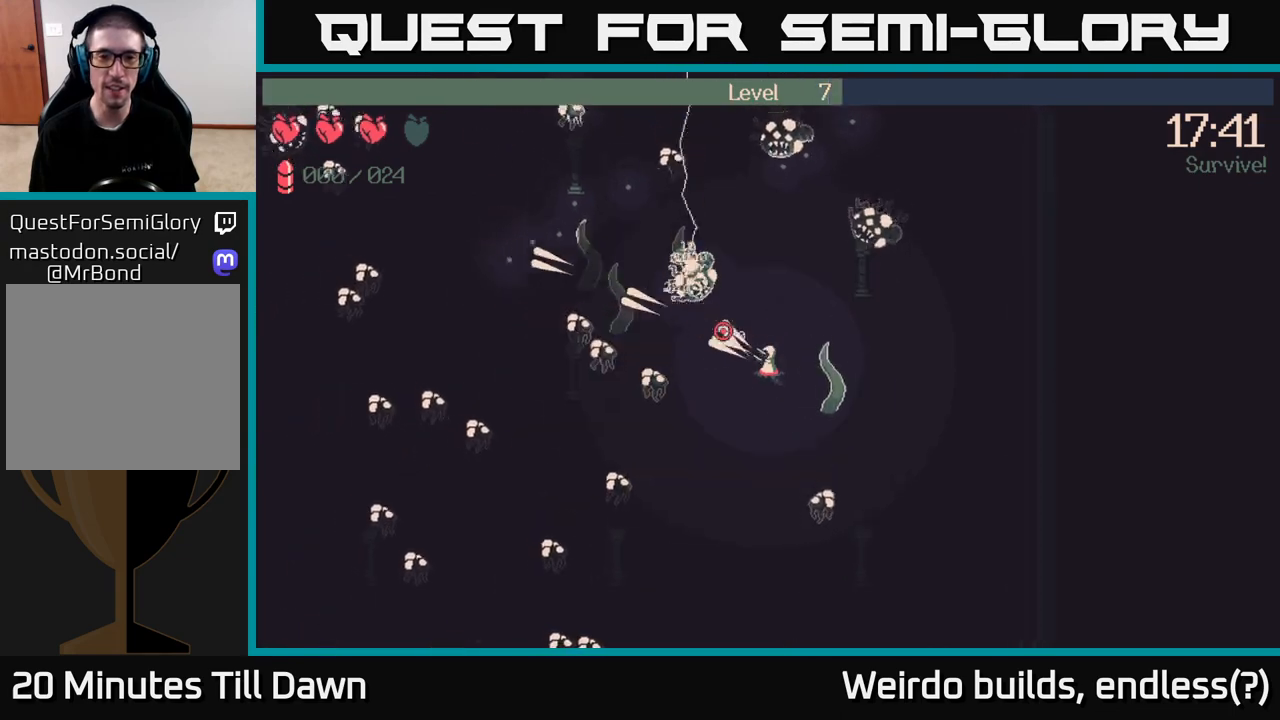
{"buttons": [], "left_stick": "down", "right_stick": "up-left", "events": [[250, "left_stick", "left"], [350, "left_stick", "down"], [450, "R2", "up"]]}
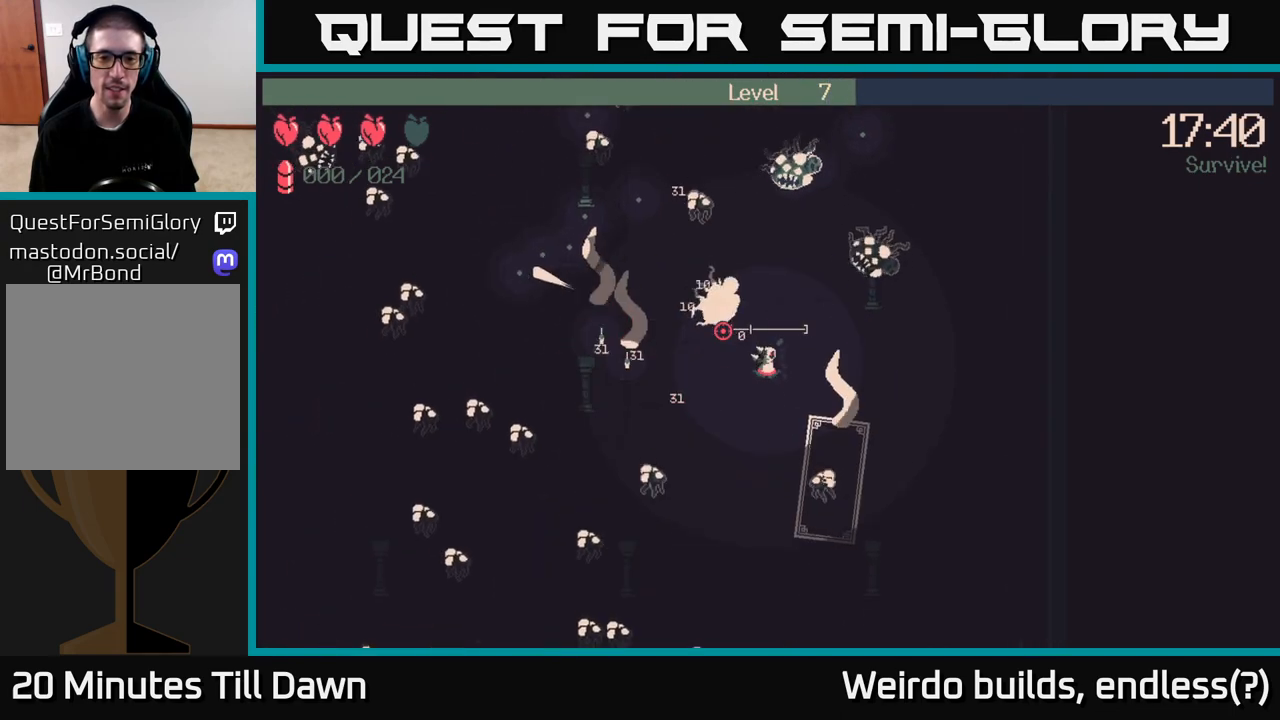
{"buttons": [], "left_stick": "down", "right_stick": "up-left", "events": [[167, "left_stick", "down-left"], [450, "left_stick", "down"]]}
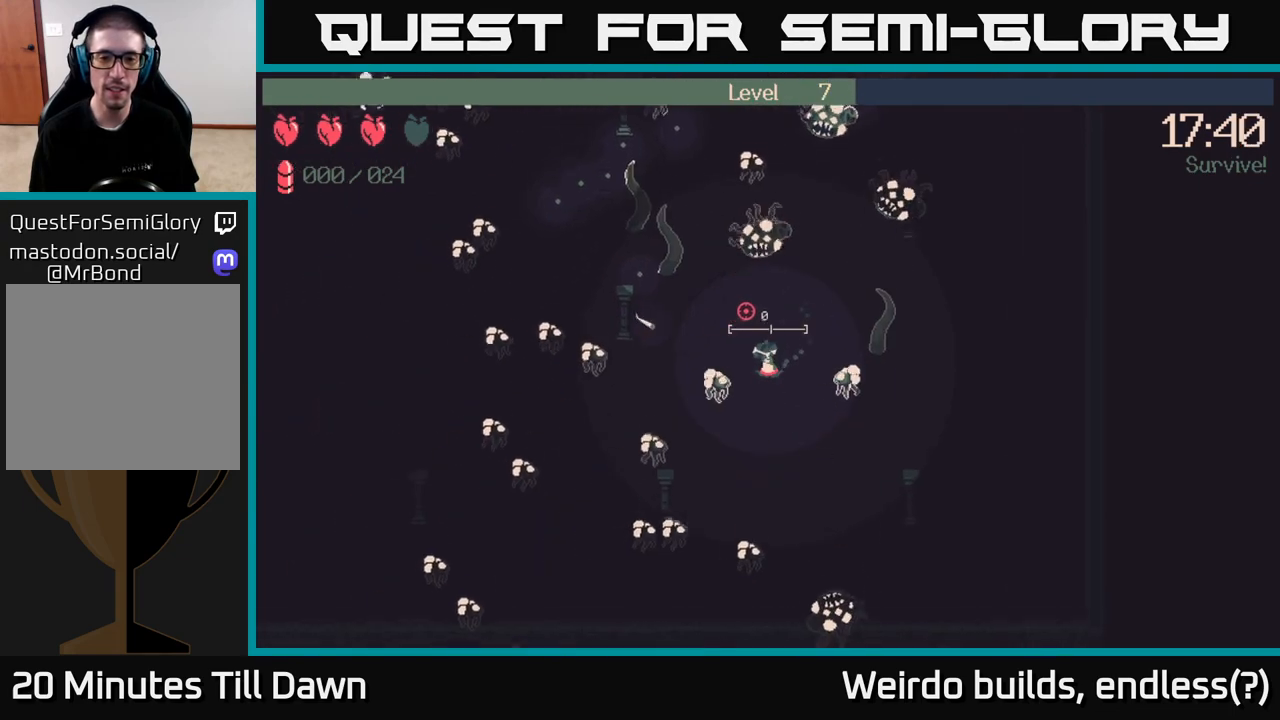
{"buttons": [], "left_stick": "down-right", "right_stick": "up-left", "events": [[400, "left_stick", "down-right"]]}
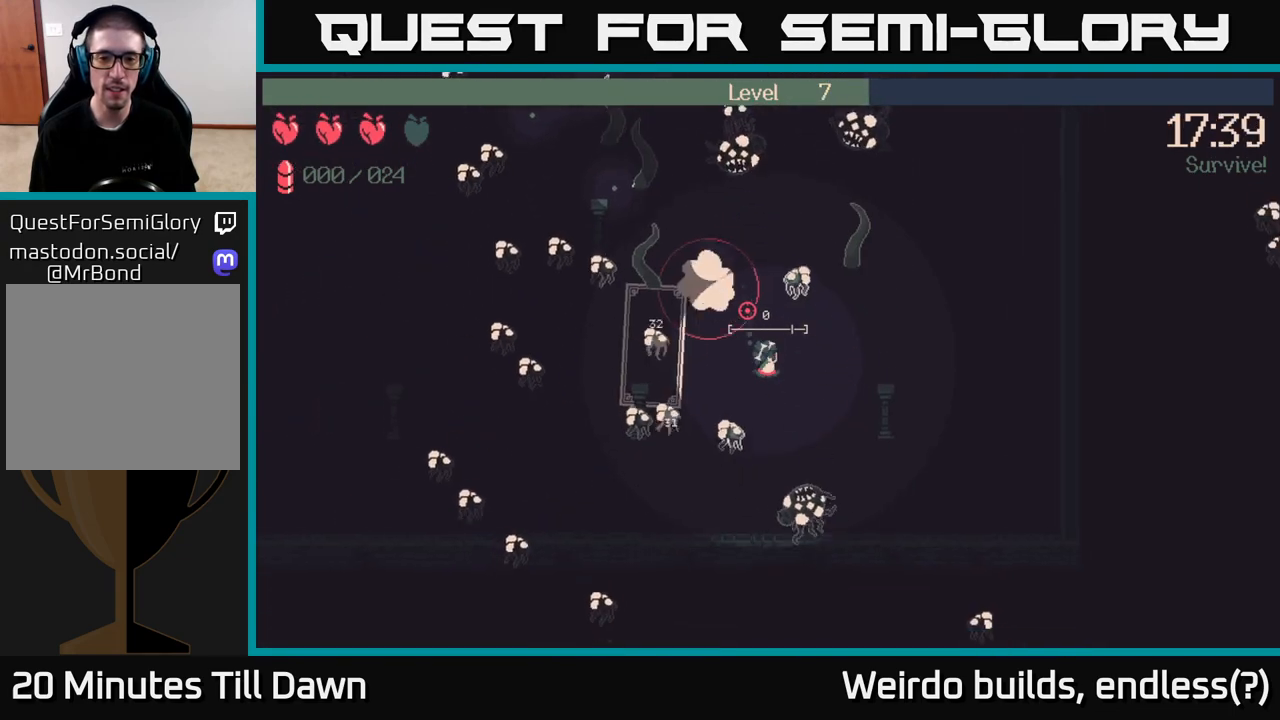
{"buttons": ["R2"], "left_stick": "up-right", "right_stick": "left", "events": [[133, "left_stick", "right"], [183, "right_stick", "left"], [233, "R2", "down"], [450, "left_stick", "up-right"]]}
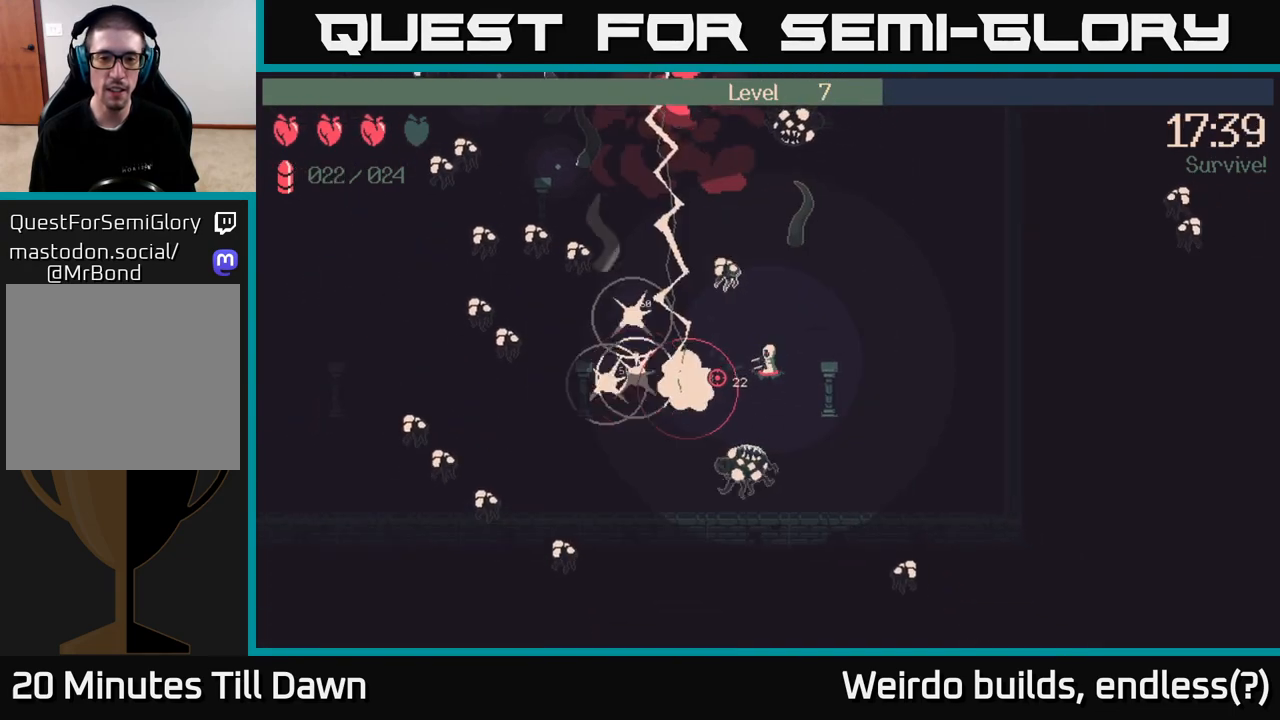
{"buttons": ["R2"], "left_stick": "up-left", "right_stick": "left", "events": [[17, "right_stick", "up-left"], [333, "right_stick", "left"], [350, "left_stick", "up-left"]]}
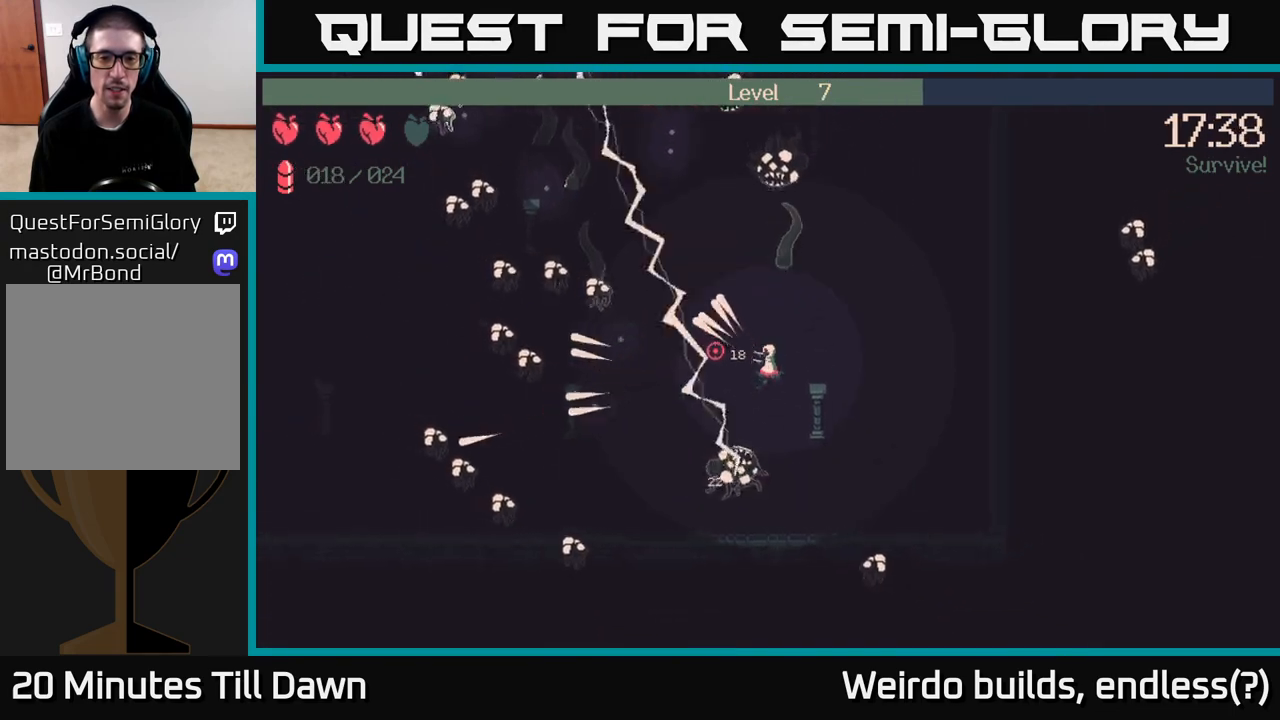
{"buttons": ["R2"], "left_stick": "up-left", "right_stick": "left", "events": []}
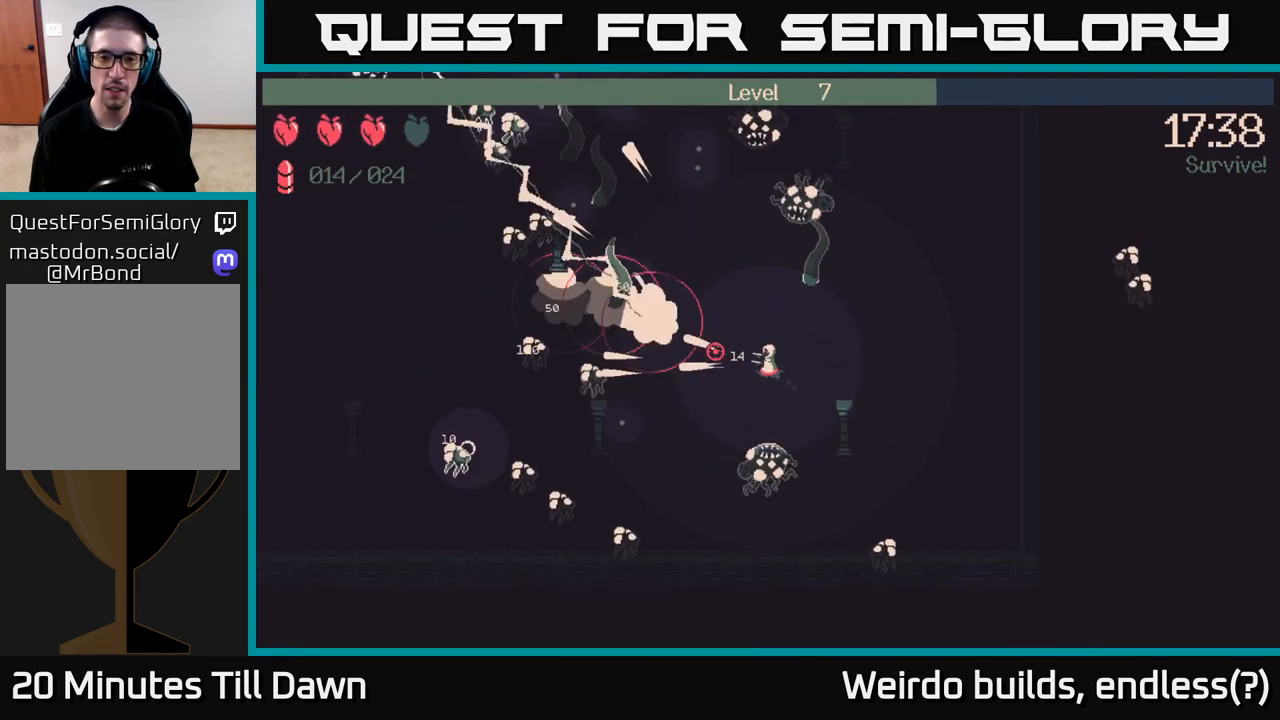
{"buttons": ["R2"], "left_stick": "left", "right_stick": "up-left", "events": [[50, "right_stick", "up-left"], [350, "left_stick", "left"]]}